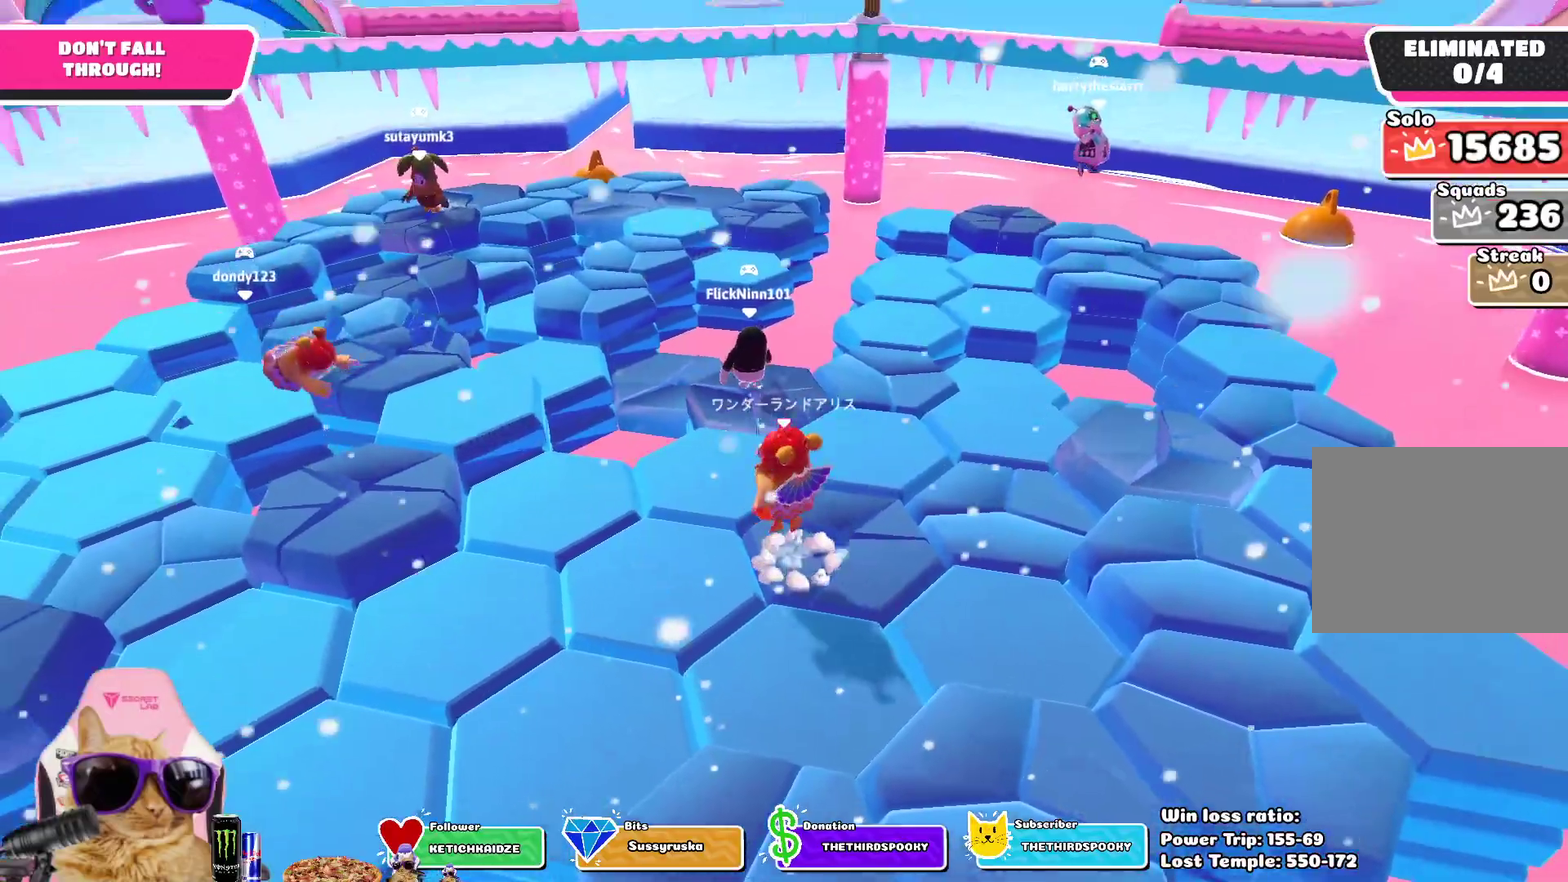
Gameplay with a controller (PlayStation layout); each line is a JSON object with the inputs held at the frame after it (dt_ms = milliseconds from this image to that frame). "events" lists button and stick changes between this image and that frame as [ms after this image, input, new state], when the widget could be followed in between. This overlay highlights the sticks when they move; stick clicks (L3 R3) are not distinguishable. Not read: L2.
{"dt_ms": 400, "buttons": [], "left_stick": "right", "right_stick": "center", "events": [[67, "CROSS", "up"], [100, "left_stick", "right"]]}
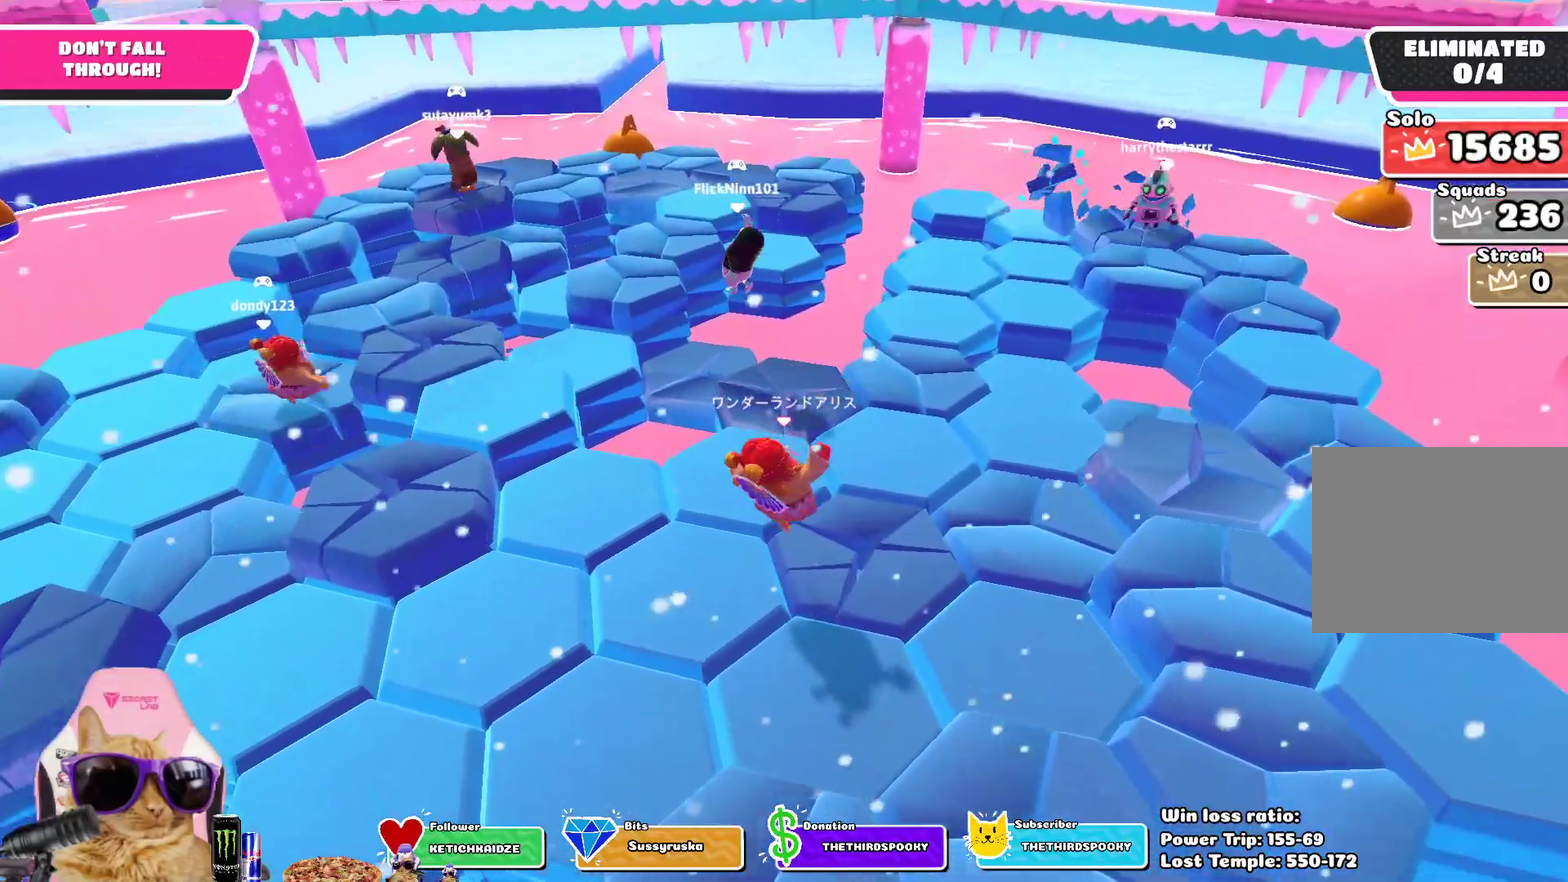
{"dt_ms": 400, "buttons": [], "left_stick": "center", "right_stick": "center", "events": [[33, "SQUARE", "down"], [267, "SQUARE", "up"], [317, "left_stick", "center"]]}
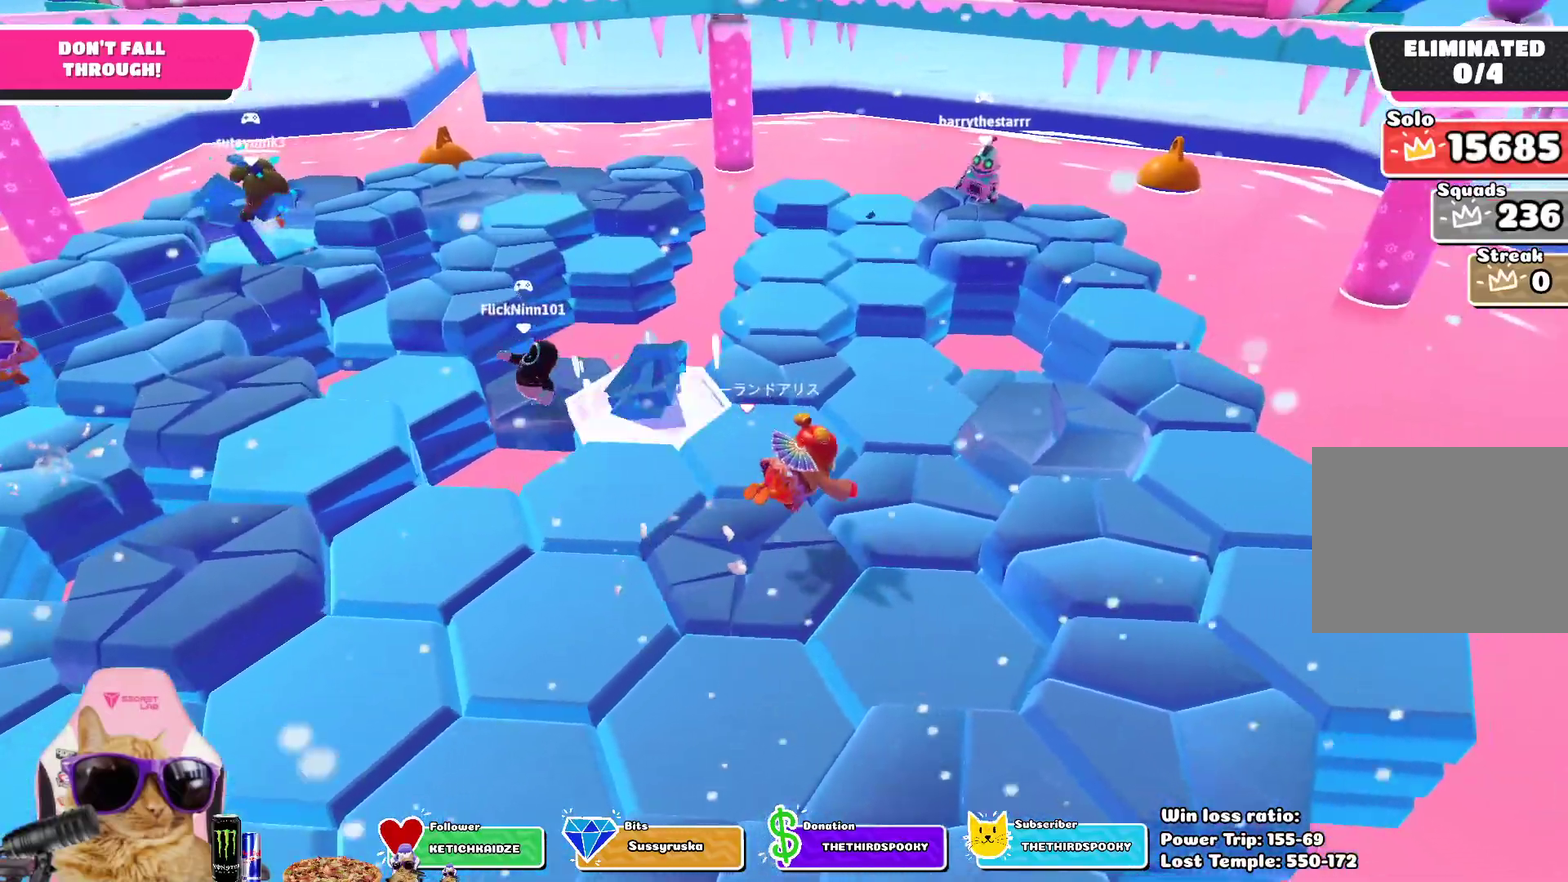
{"dt_ms": 800, "buttons": ["CROSS"], "left_stick": "center", "right_stick": "center", "events": [[783, "CROSS", "down"]]}
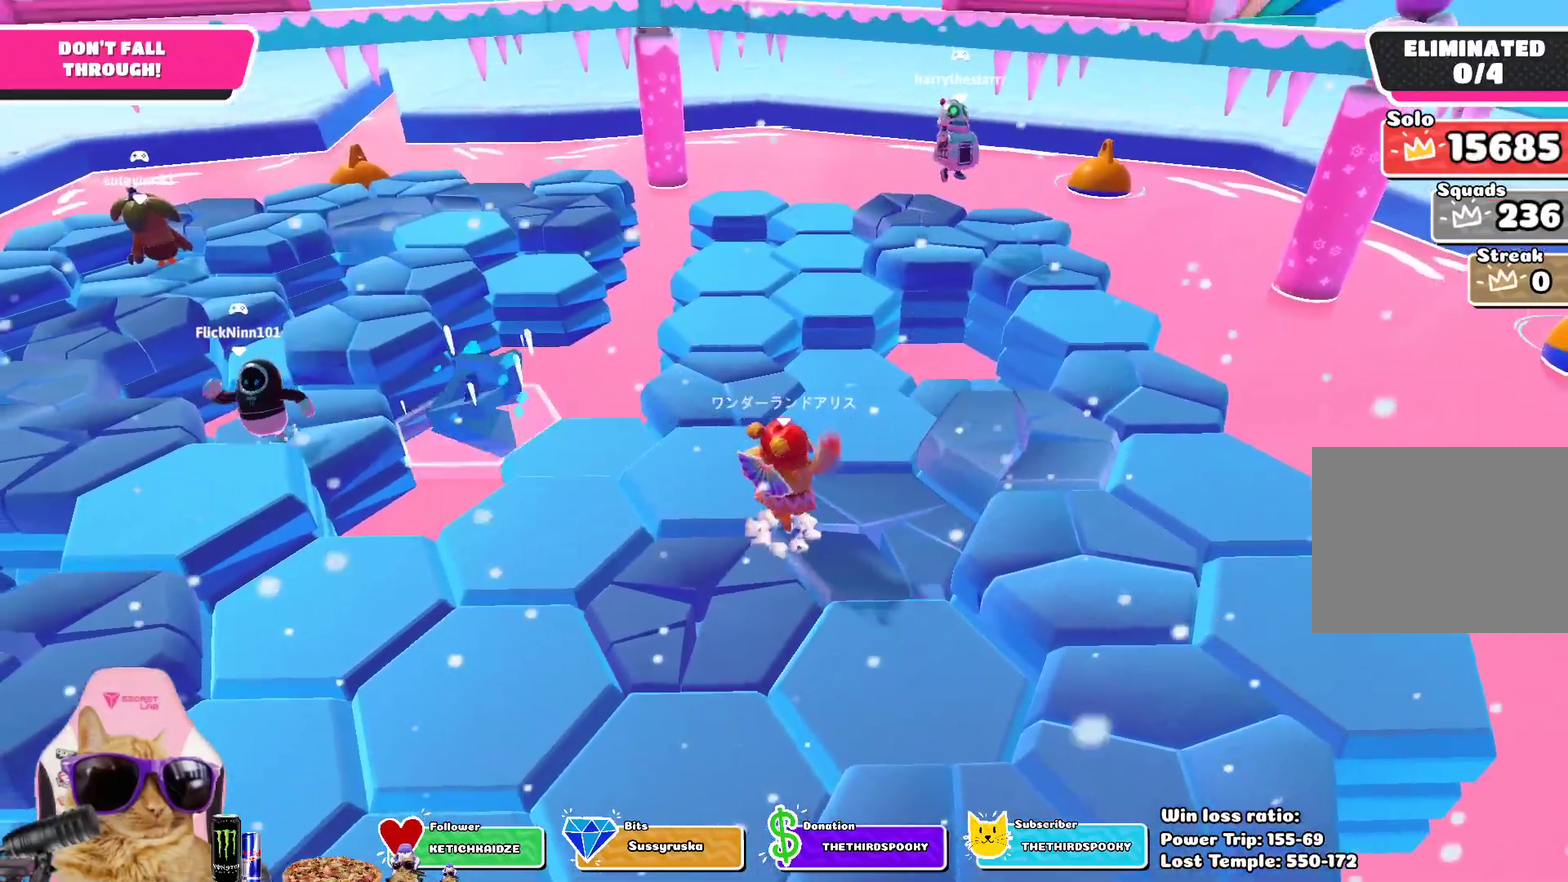
{"dt_ms": 300, "buttons": [], "left_stick": "right", "right_stick": "center", "events": [[17, "left_stick", "down-left"], [133, "CROSS", "up"], [183, "left_stick", "center"], [233, "left_stick", "right"]]}
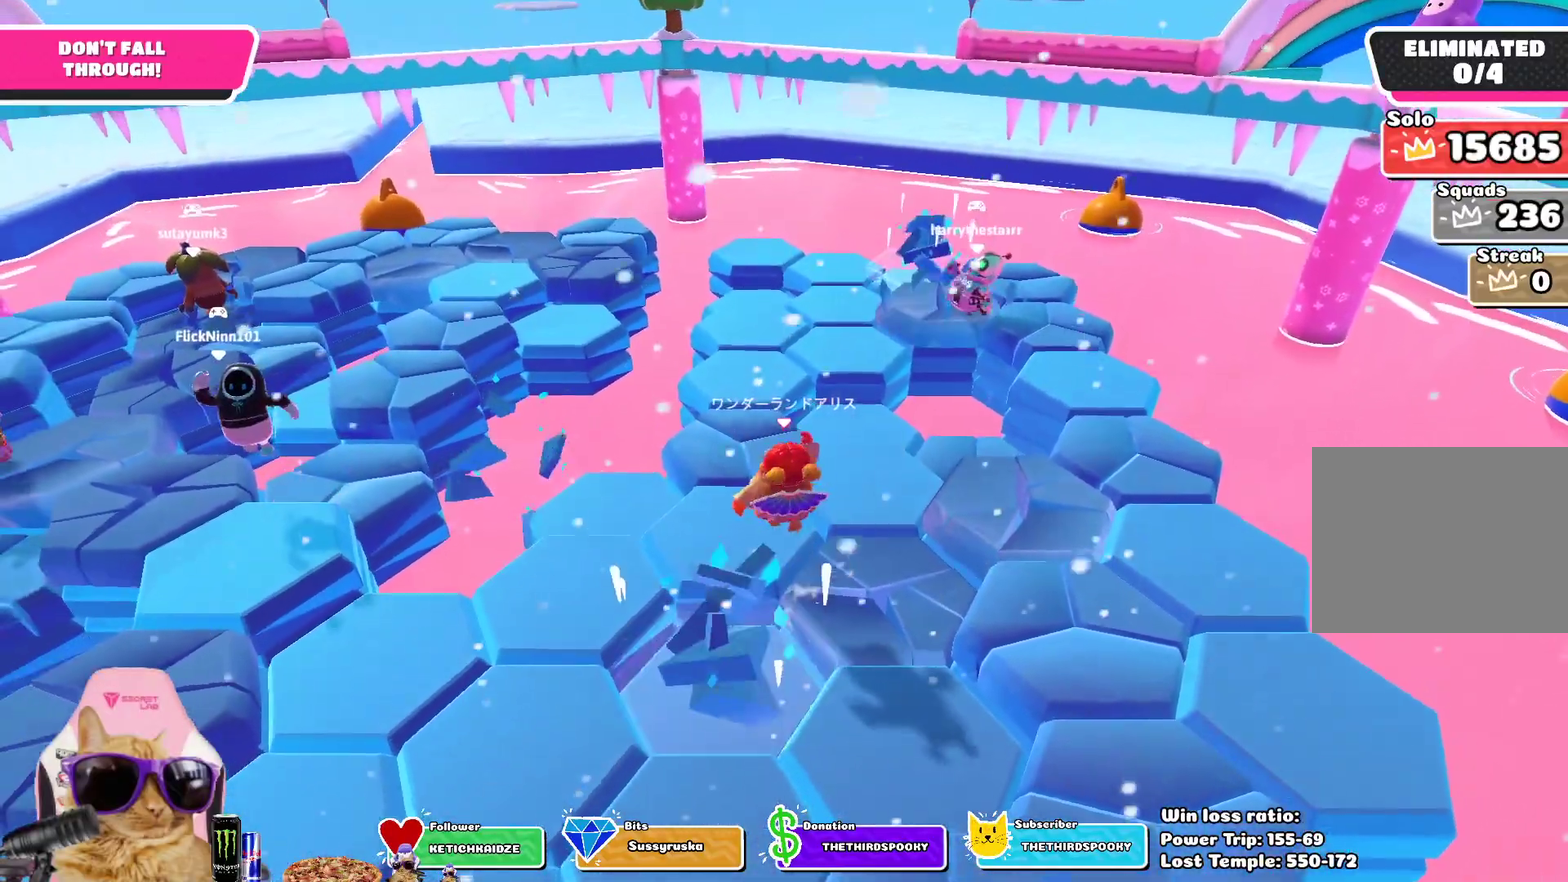
{"dt_ms": 600, "buttons": [], "left_stick": "left", "right_stick": "center", "events": [[167, "SQUARE", "down"], [350, "SQUARE", "up"], [450, "left_stick", "center"], [550, "left_stick", "left"]]}
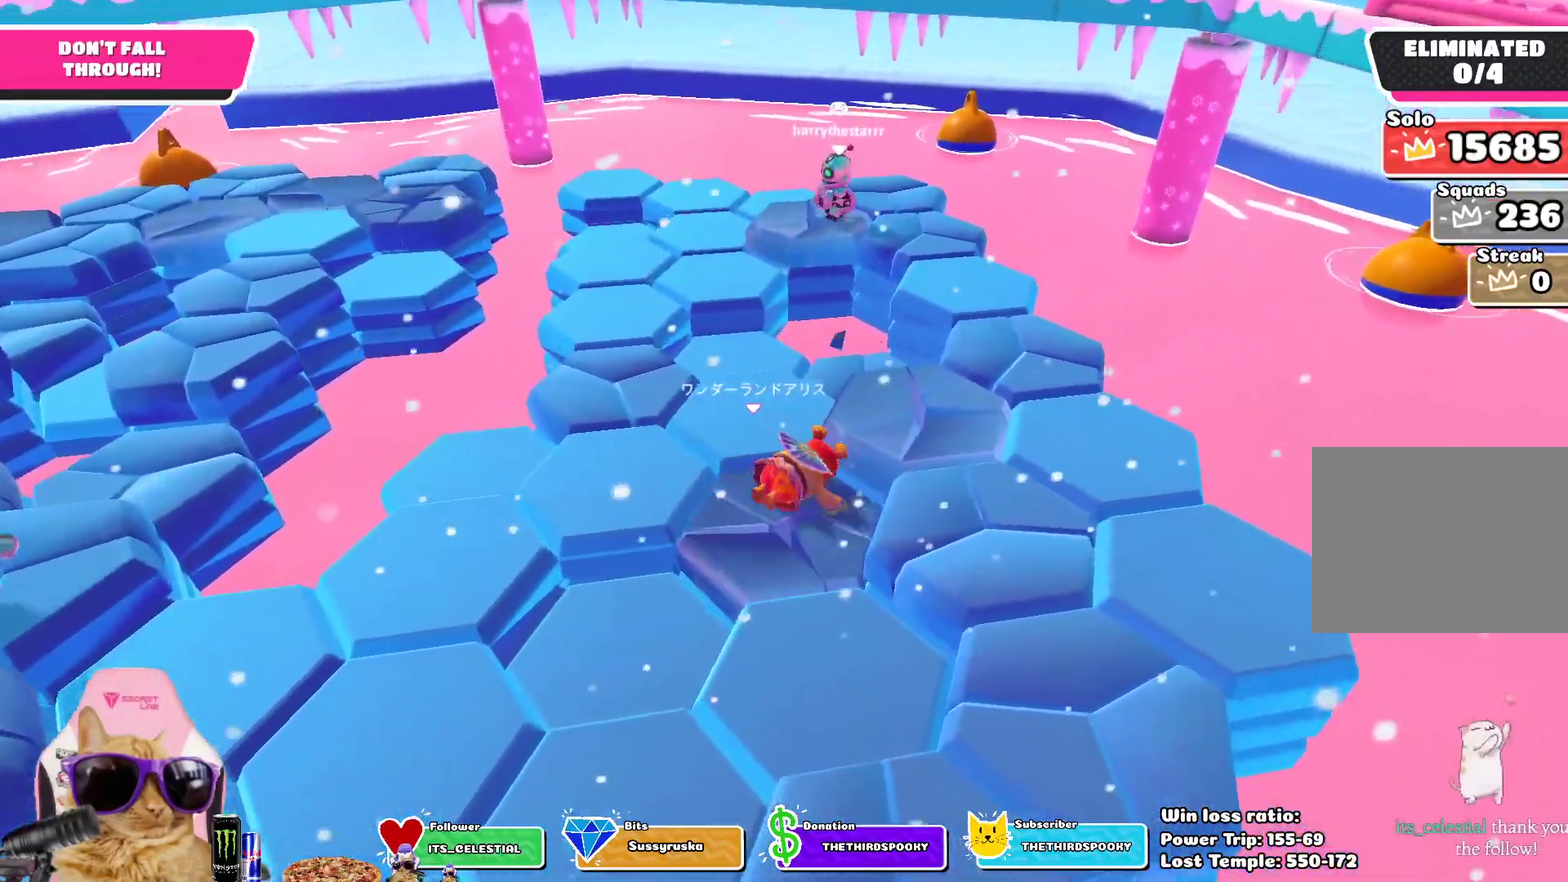
{"dt_ms": 400, "buttons": [], "left_stick": "down", "right_stick": "down-right", "events": [[150, "left_stick", "center"], [183, "right_stick", "down-right"], [333, "left_stick", "down"]]}
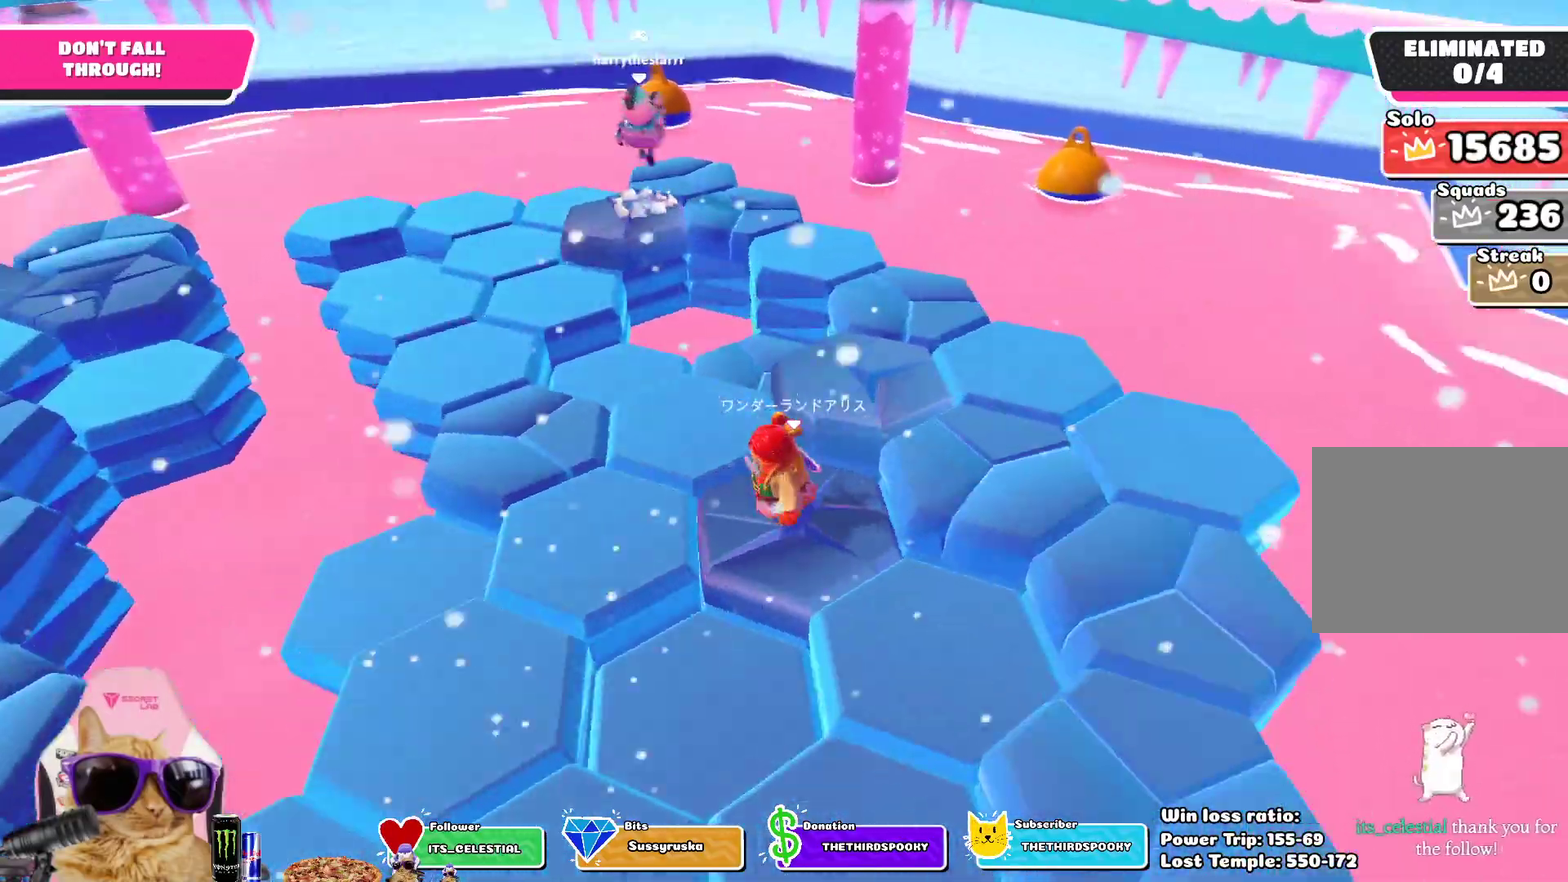
{"dt_ms": 500, "buttons": [], "left_stick": "up-right", "right_stick": "center", "events": [[50, "right_stick", "center"], [300, "CROSS", "down"], [350, "left_stick", "left"], [467, "CROSS", "up"], [483, "left_stick", "up-right"]]}
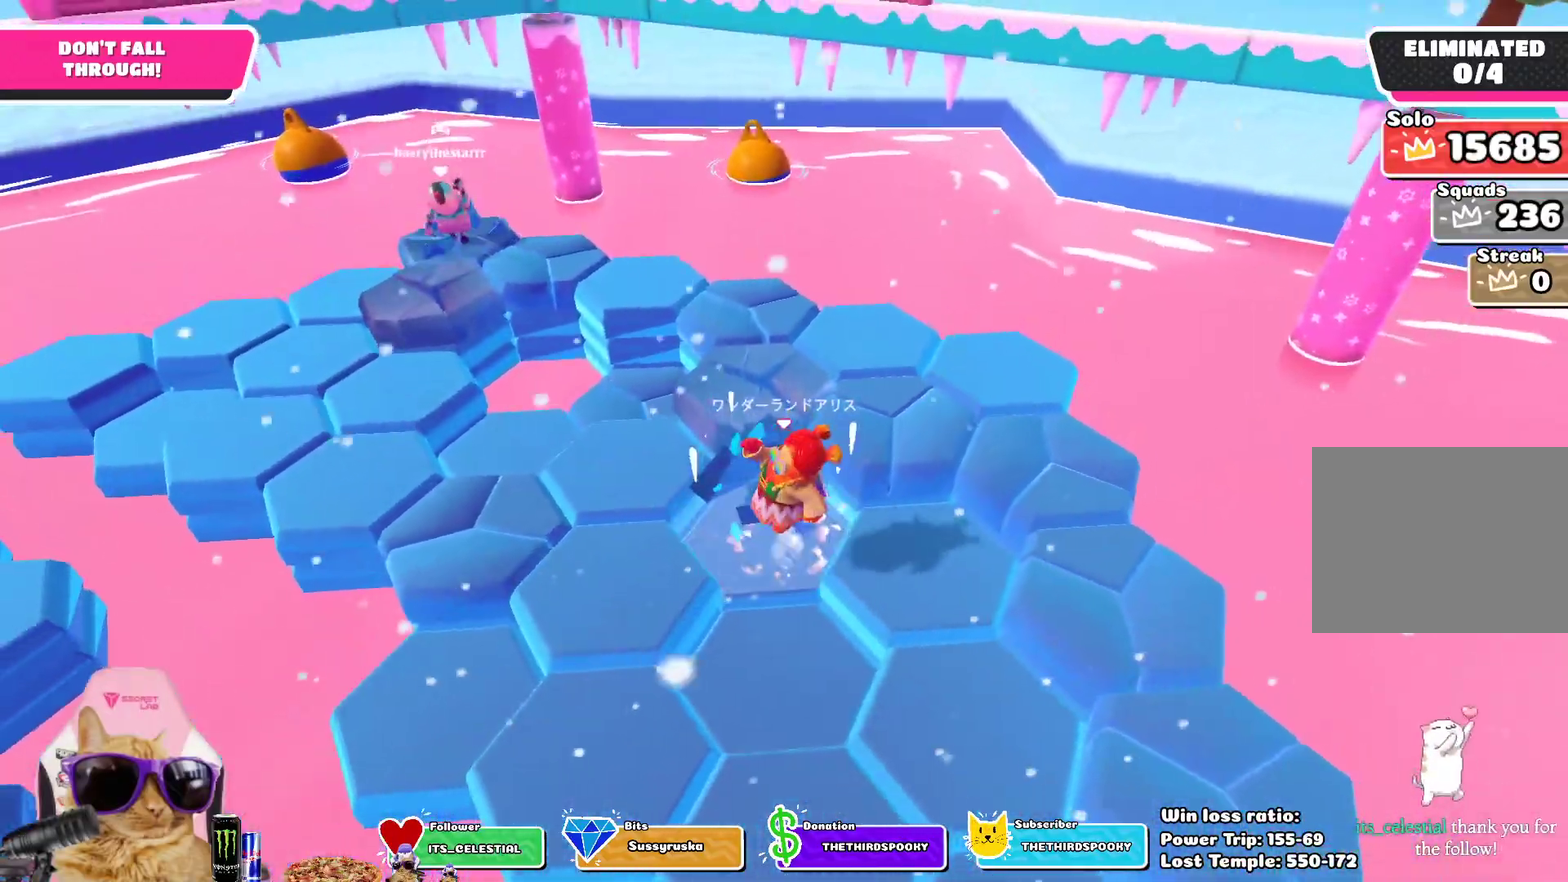
{"dt_ms": 700, "buttons": [], "left_stick": "up", "right_stick": "center", "events": [[67, "left_stick", "right"], [317, "SQUARE", "down"], [467, "SQUARE", "up"], [533, "left_stick", "up-right"], [650, "left_stick", "up"]]}
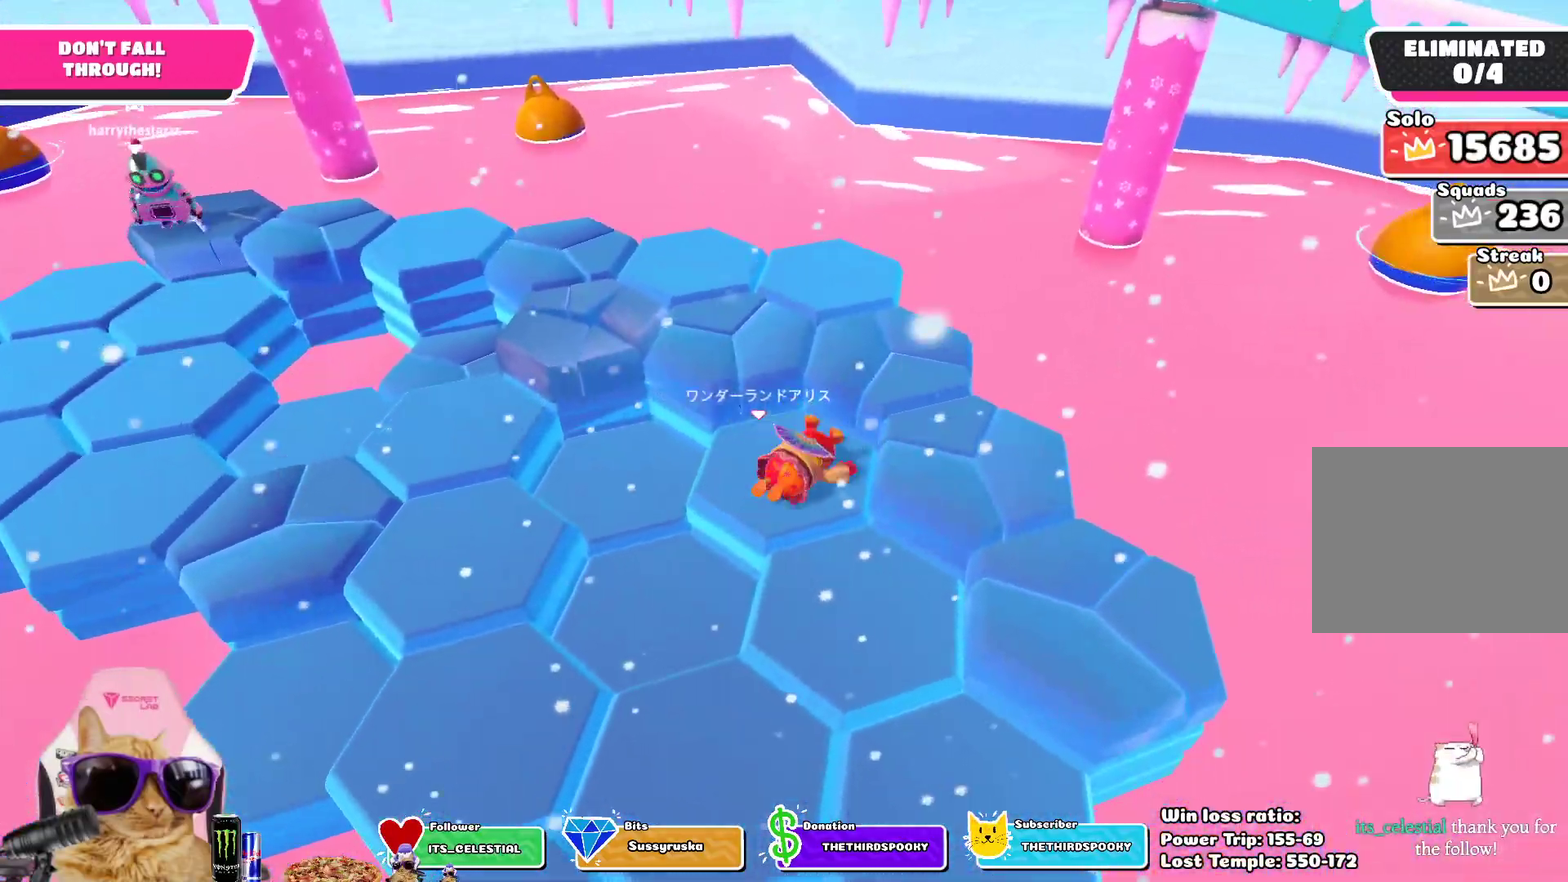
{"dt_ms": 300, "buttons": [], "left_stick": "left", "right_stick": "right", "events": [[17, "left_stick", "up-left"], [117, "right_stick", "right"], [183, "left_stick", "left"]]}
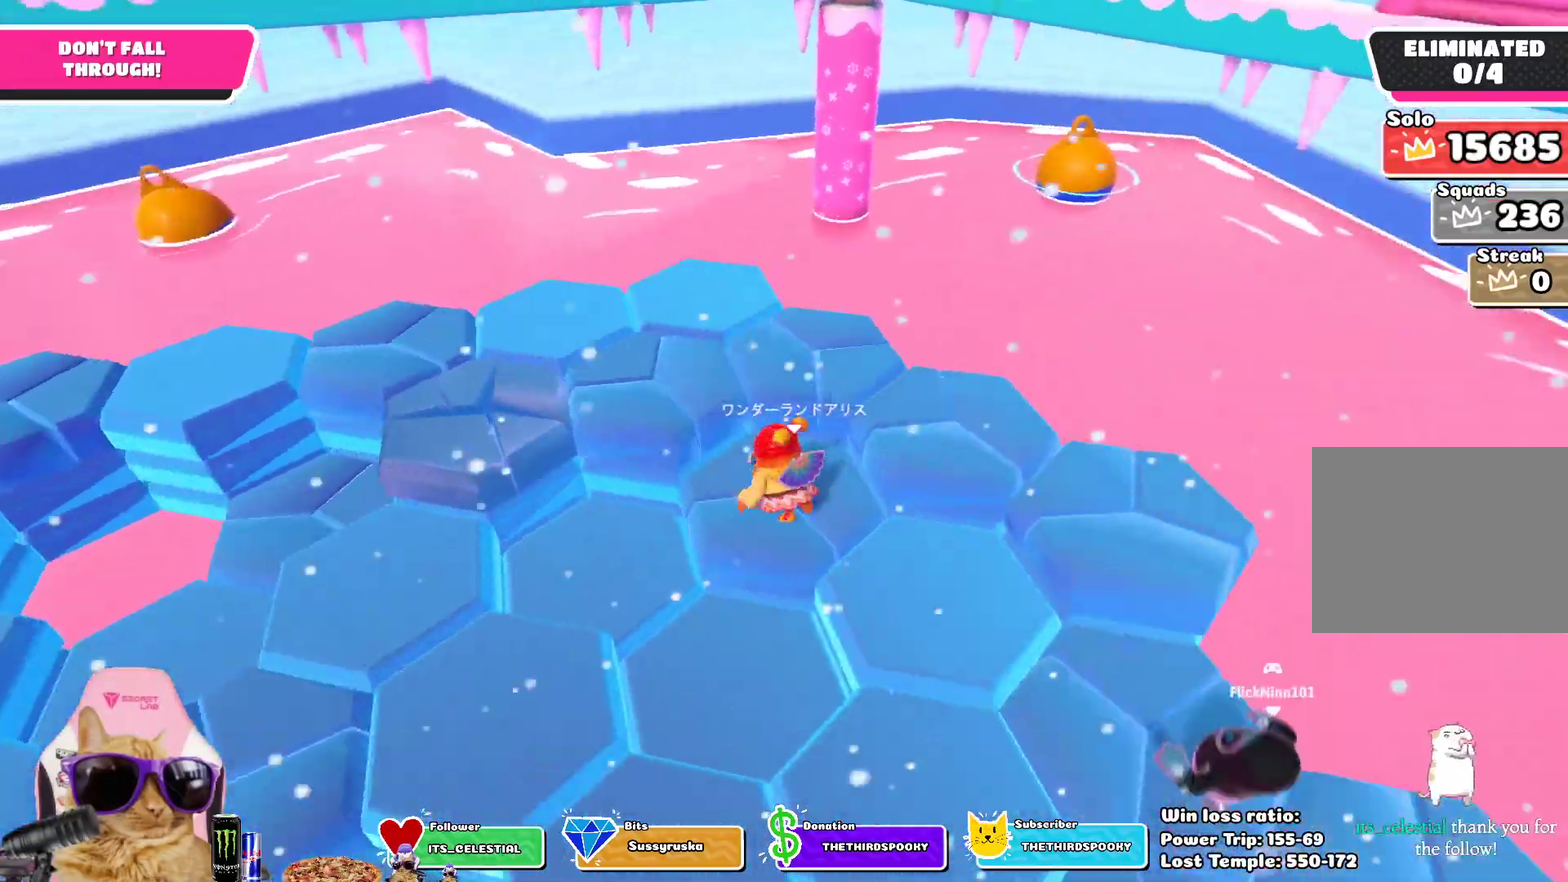
{"dt_ms": 500, "buttons": [], "left_stick": "up", "right_stick": "center", "events": [[50, "right_stick", "center"], [117, "left_stick", "down-left"], [167, "left_stick", "down"], [233, "left_stick", "down-right"], [317, "CROSS", "down"], [367, "left_stick", "right"], [417, "left_stick", "up-right"], [467, "CROSS", "up"], [500, "left_stick", "up"]]}
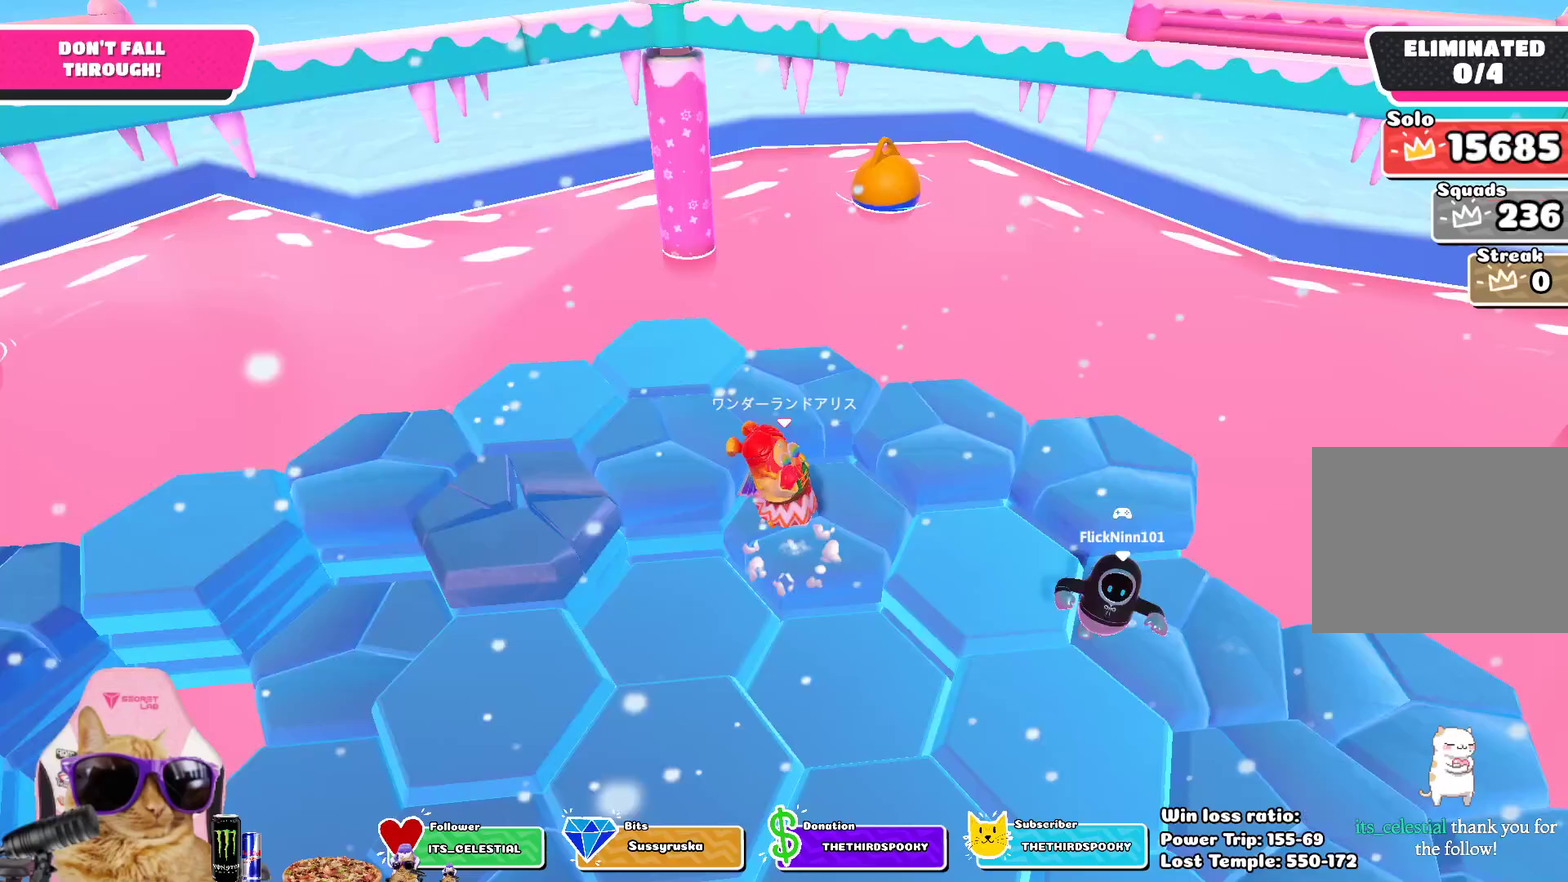
{"dt_ms": 500, "buttons": [], "left_stick": "up-right", "right_stick": "center", "events": [[67, "left_stick", "up-left"], [183, "left_stick", "center"], [300, "left_stick", "up-right"], [317, "SQUARE", "down"], [467, "SQUARE", "up"]]}
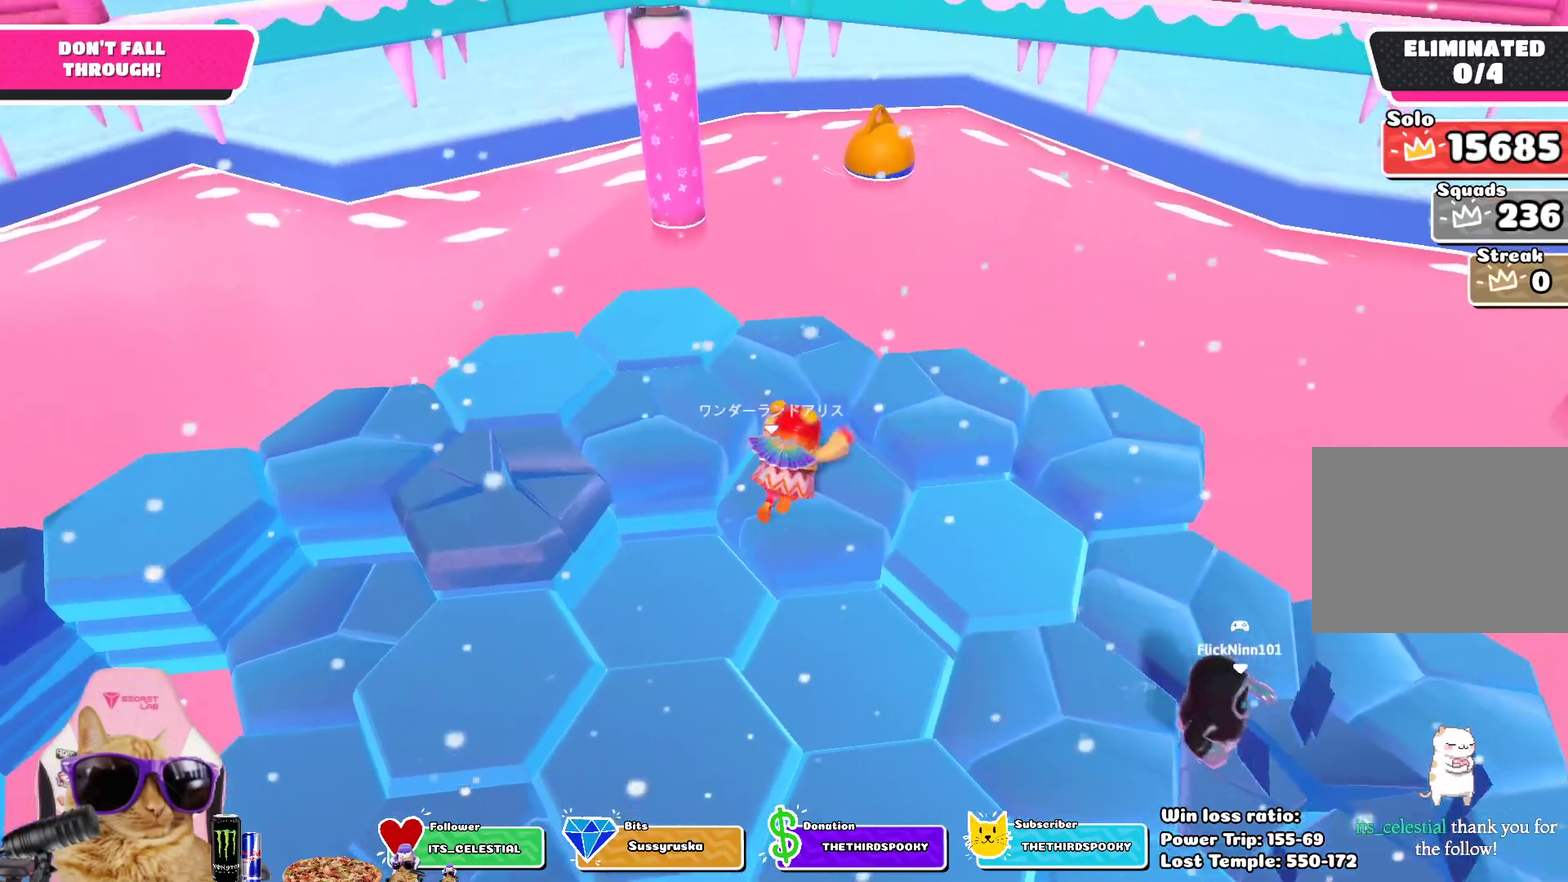
{"dt_ms": 300, "buttons": [], "left_stick": "right", "right_stick": "center", "events": [[267, "left_stick", "right"]]}
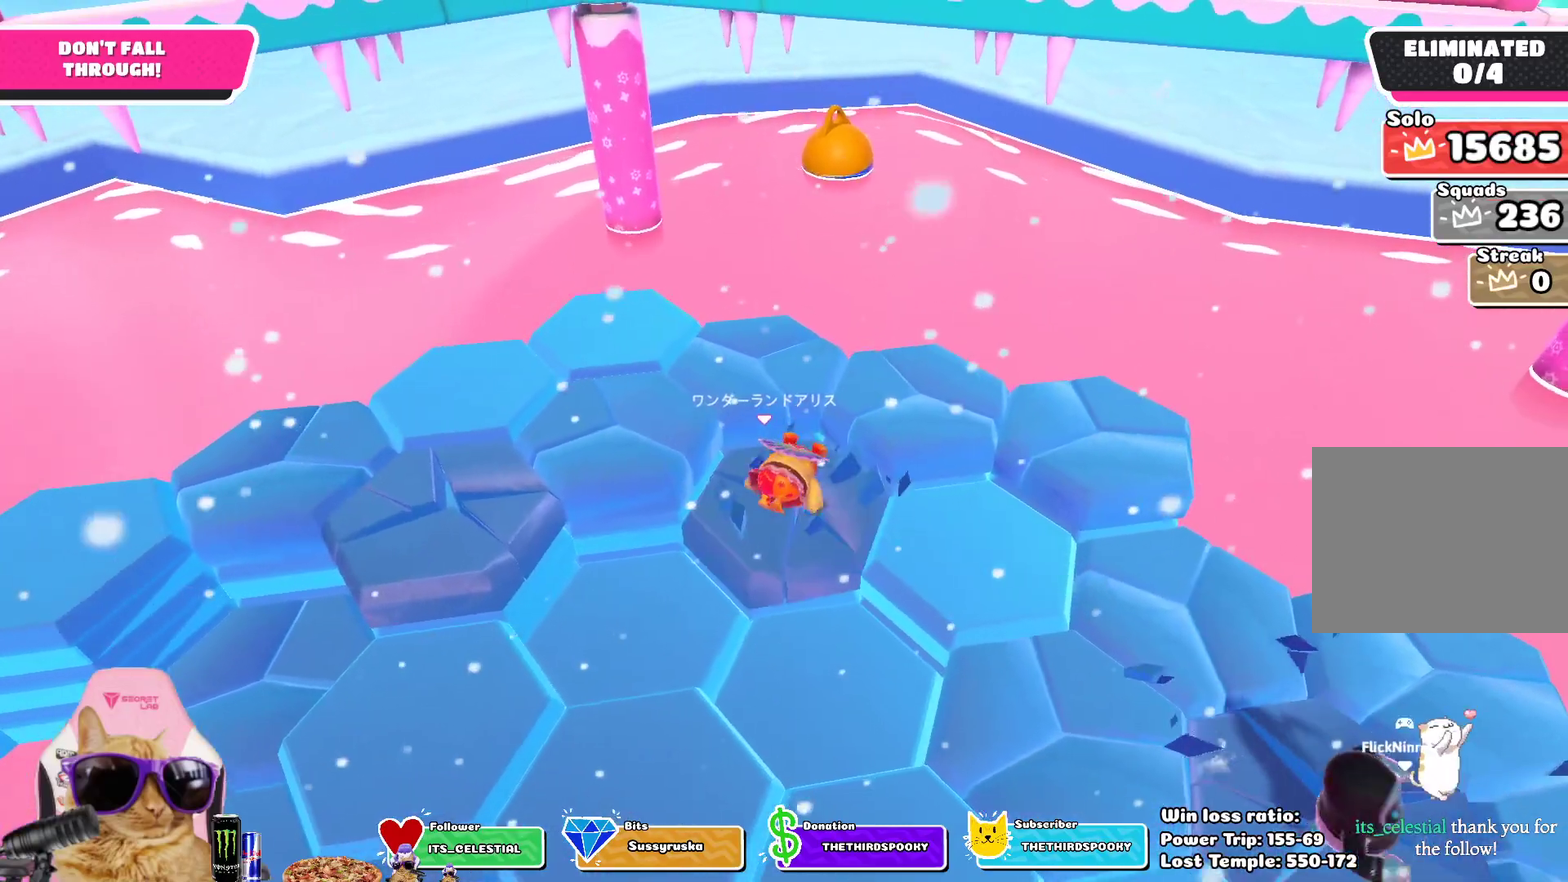
{"dt_ms": 800, "buttons": [], "left_stick": "up", "right_stick": "center", "events": [[17, "right_stick", "up"], [133, "left_stick", "down-right"], [267, "right_stick", "center"], [333, "left_stick", "down"], [517, "CROSS", "down"], [517, "left_stick", "down-left"], [583, "left_stick", "left"], [633, "left_stick", "up-left"], [667, "CROSS", "up"], [700, "left_stick", "up"]]}
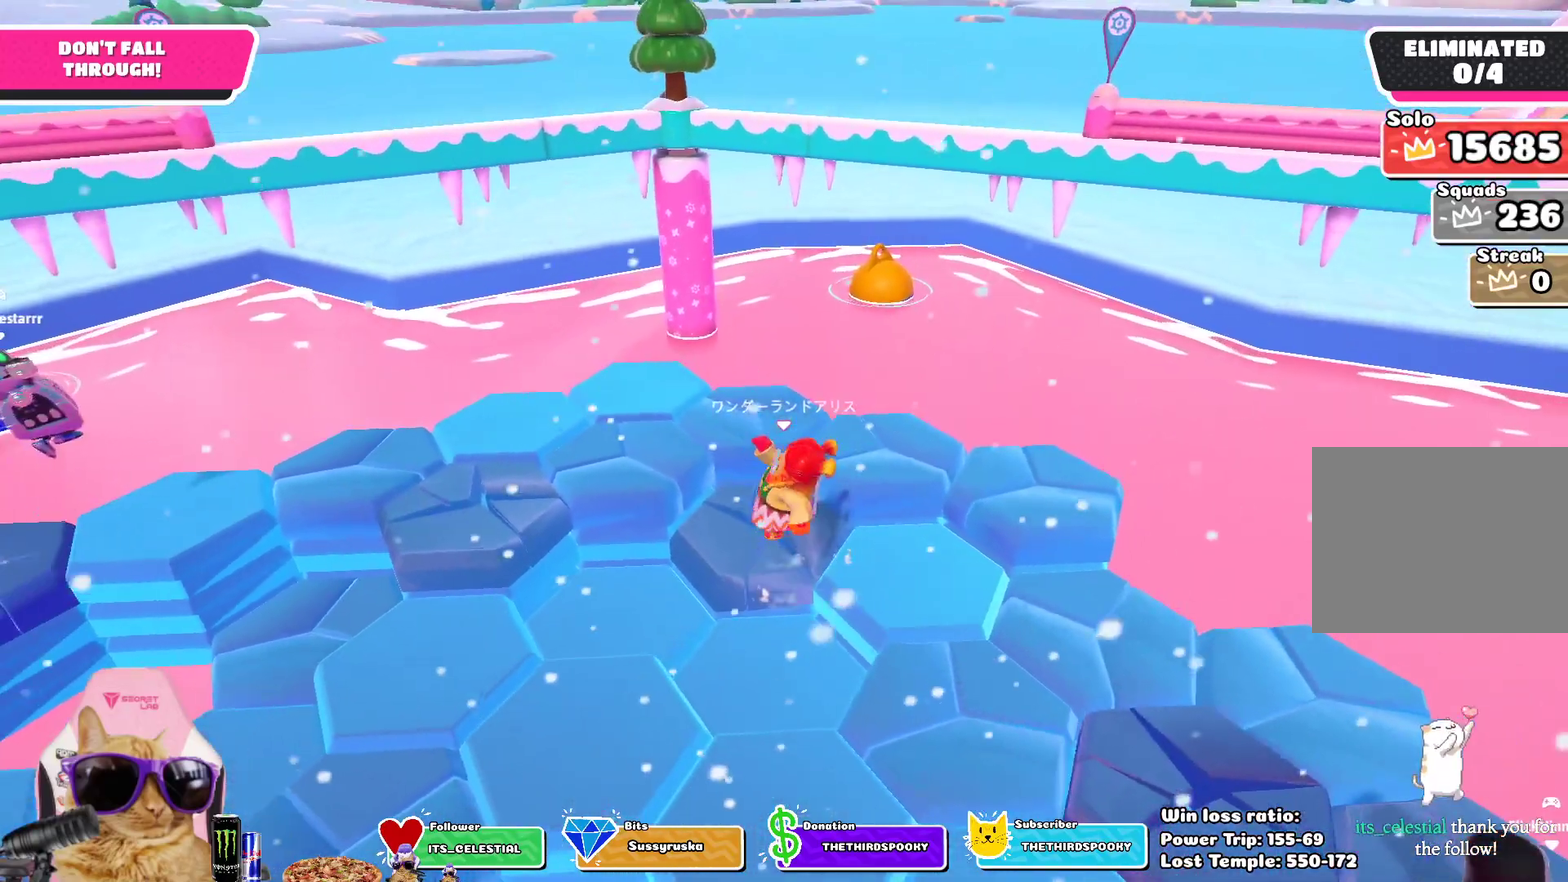
{"dt_ms": 400, "buttons": ["SQUARE"], "left_stick": "up-right", "right_stick": "center", "events": [[150, "left_stick", "up-right"], [200, "SQUARE", "down"]]}
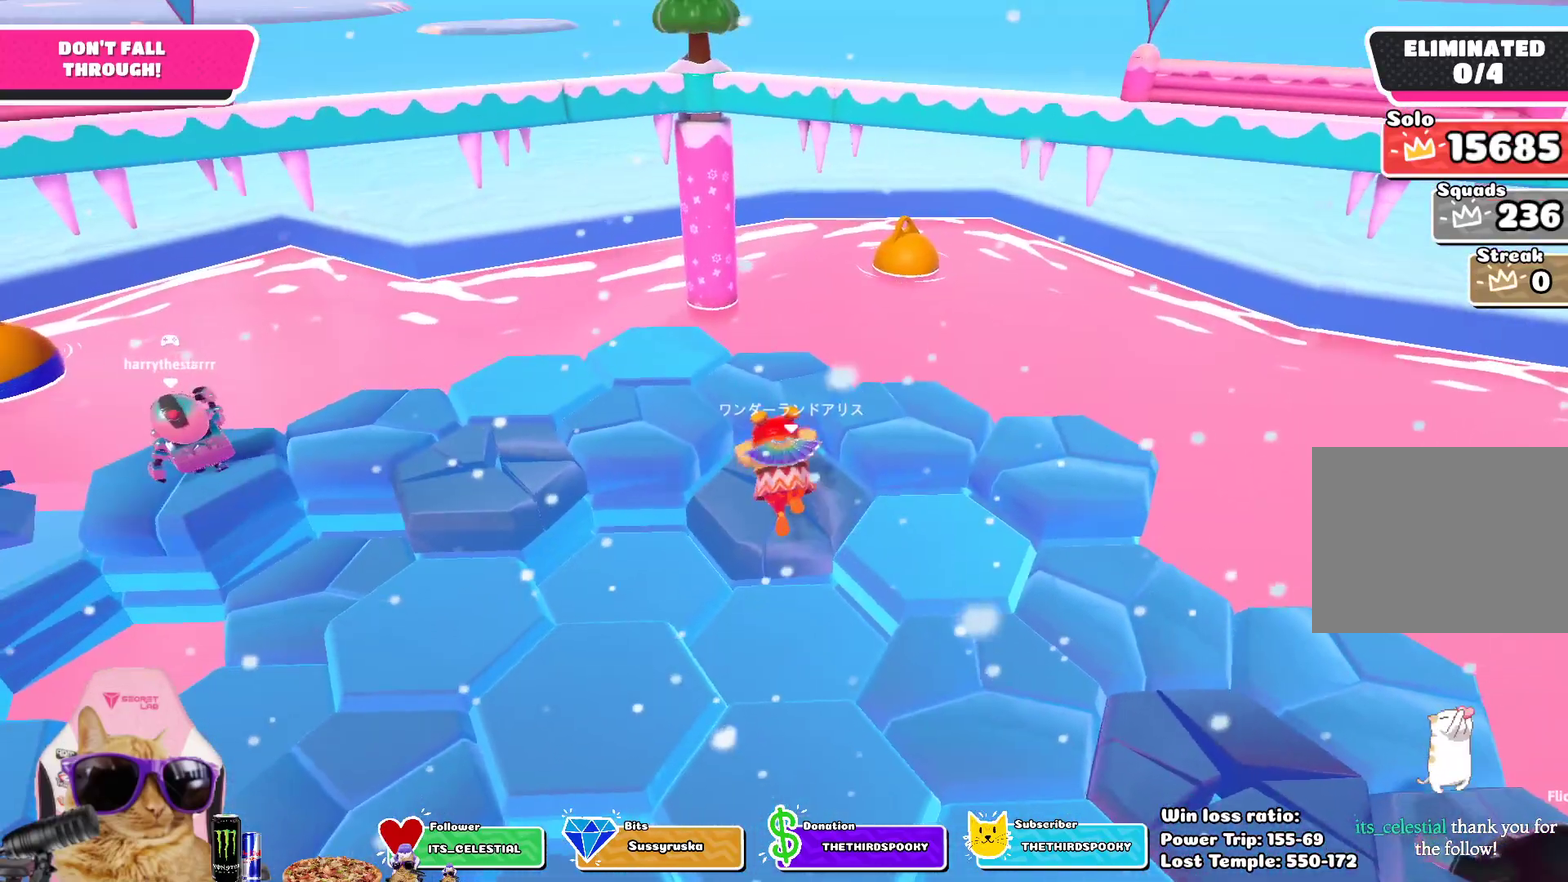
{"dt_ms": 300, "buttons": [], "left_stick": "up-right", "right_stick": "left", "events": [[17, "SQUARE", "up"], [250, "right_stick", "left"]]}
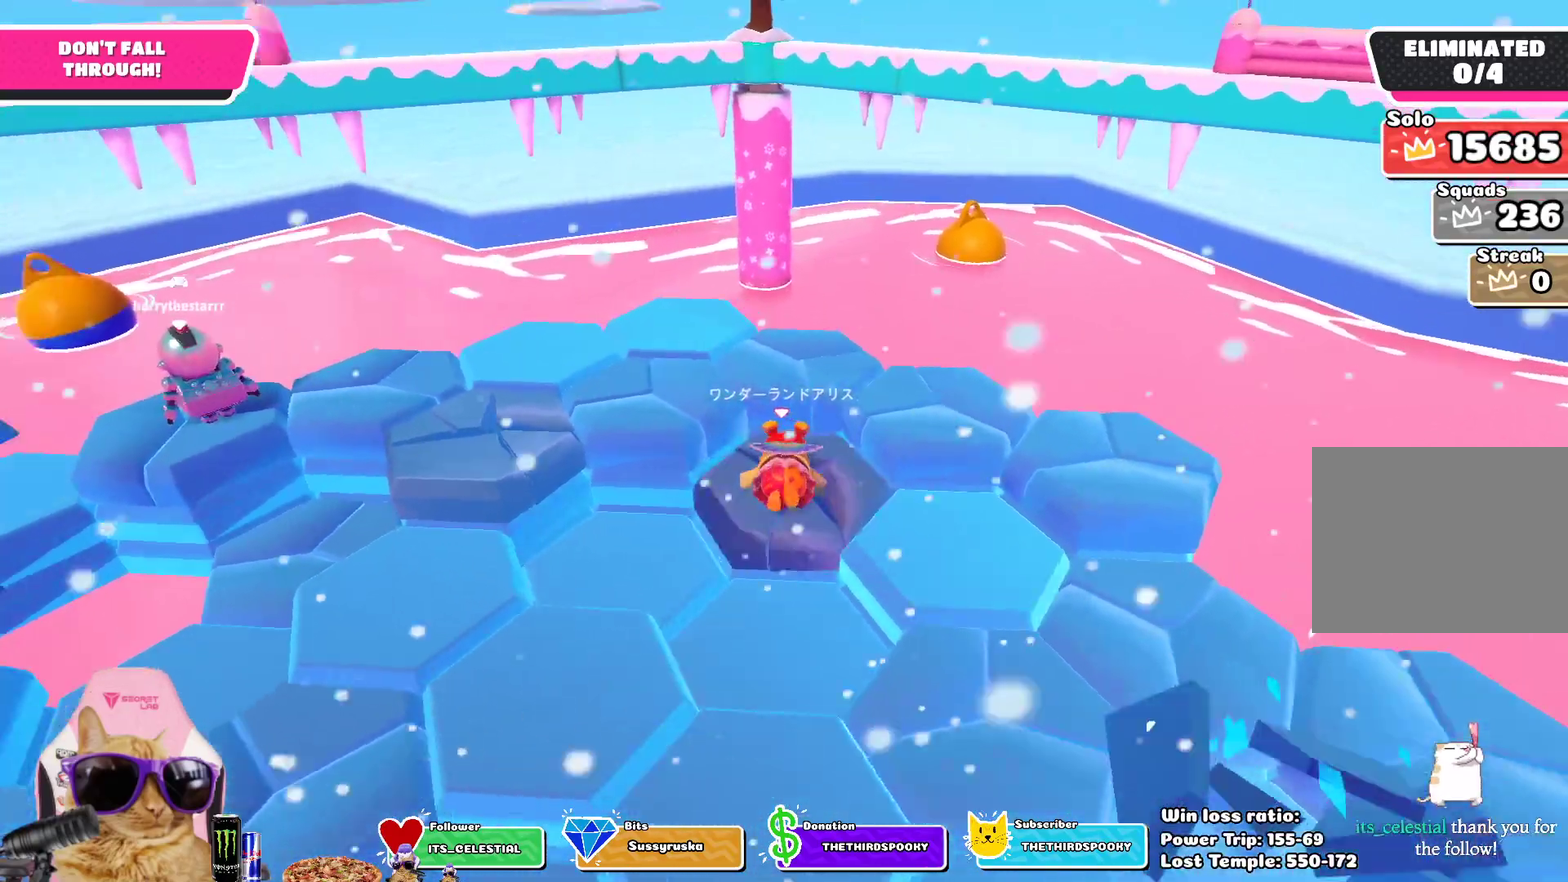
{"dt_ms": 700, "buttons": [], "left_stick": "up", "right_stick": "center", "events": [[17, "left_stick", "center"], [150, "right_stick", "center"], [567, "CROSS", "down"], [700, "CROSS", "up"], [700, "left_stick", "up"]]}
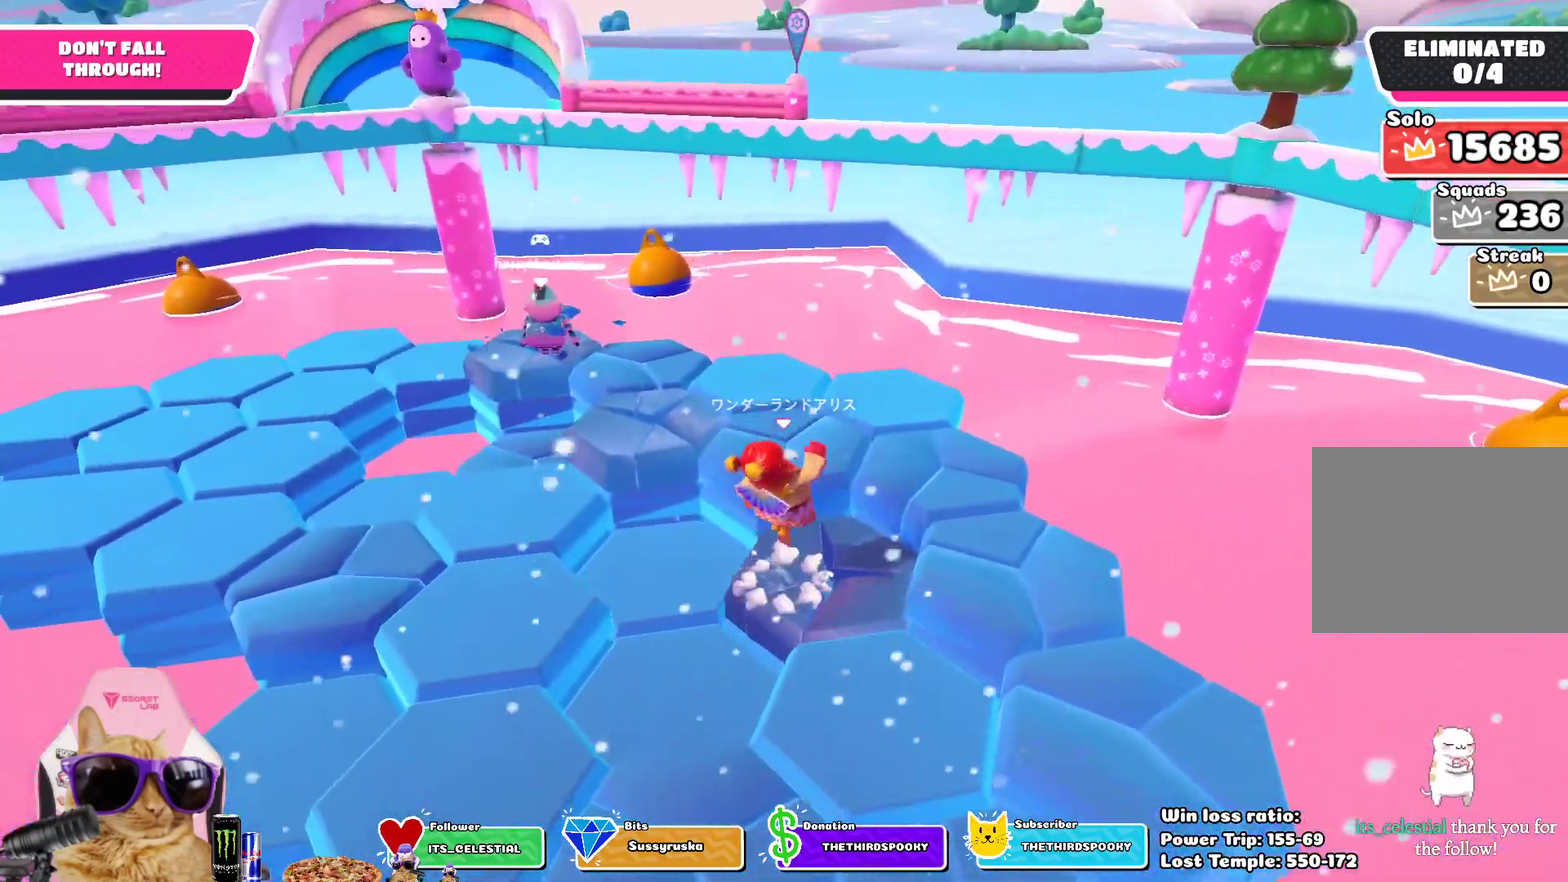
{"dt_ms": 500, "buttons": [], "left_stick": "up", "right_stick": "center", "events": [[233, "SQUARE", "down"], [383, "SQUARE", "up"]]}
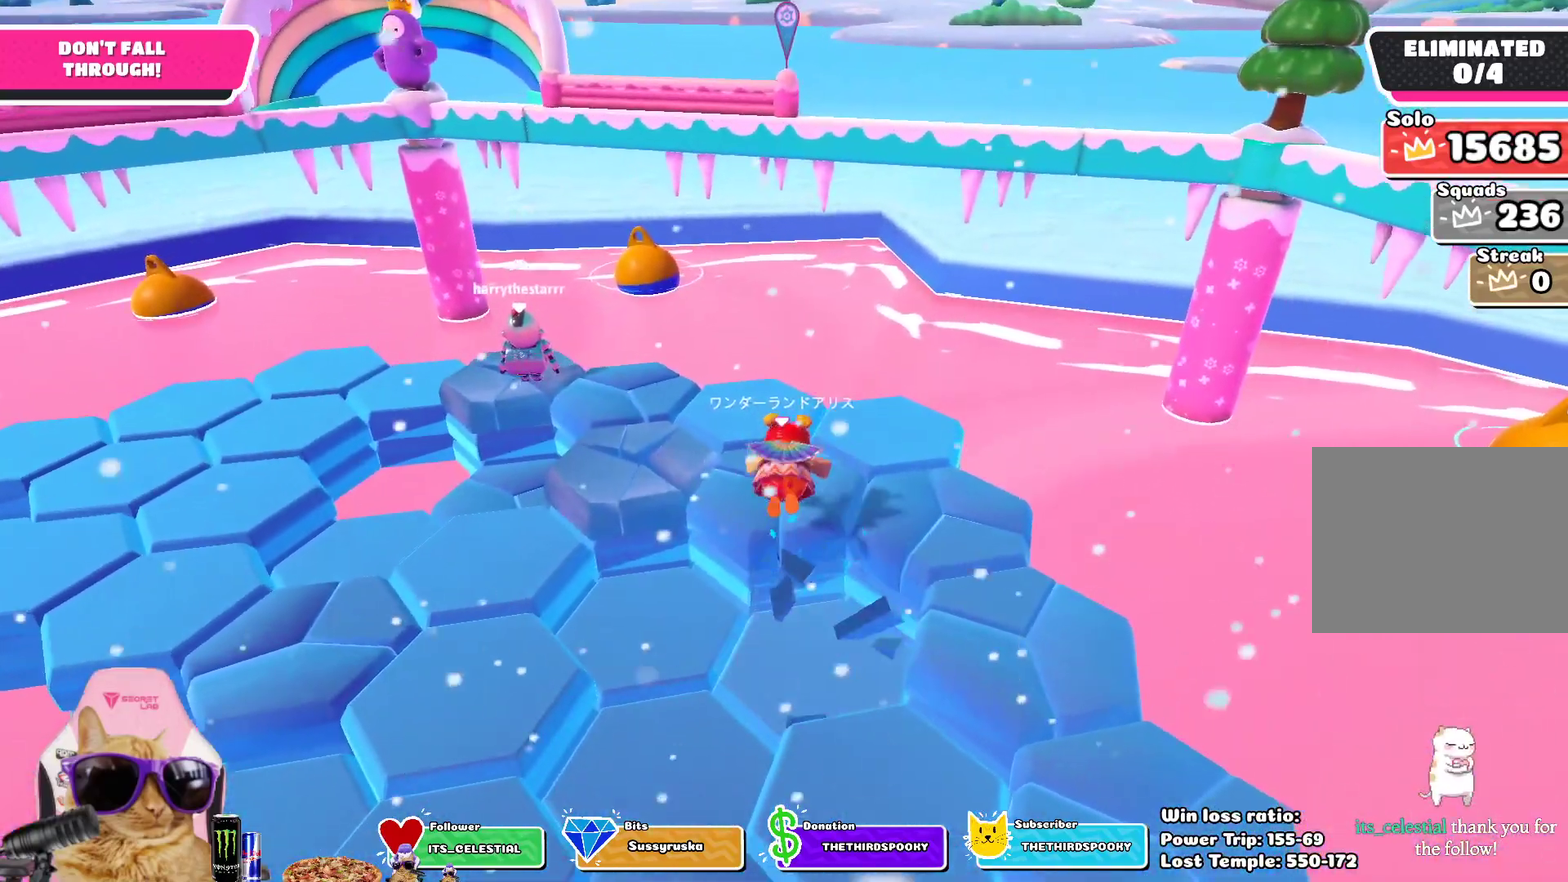
{"dt_ms": 700, "buttons": ["CROSS"], "left_stick": "down", "right_stick": "center", "events": [[100, "left_stick", "up-left"], [200, "left_stick", "left"], [233, "right_stick", "down-right"], [283, "left_stick", "down-left"], [450, "right_stick", "center"], [483, "left_stick", "down"], [700, "CROSS", "down"]]}
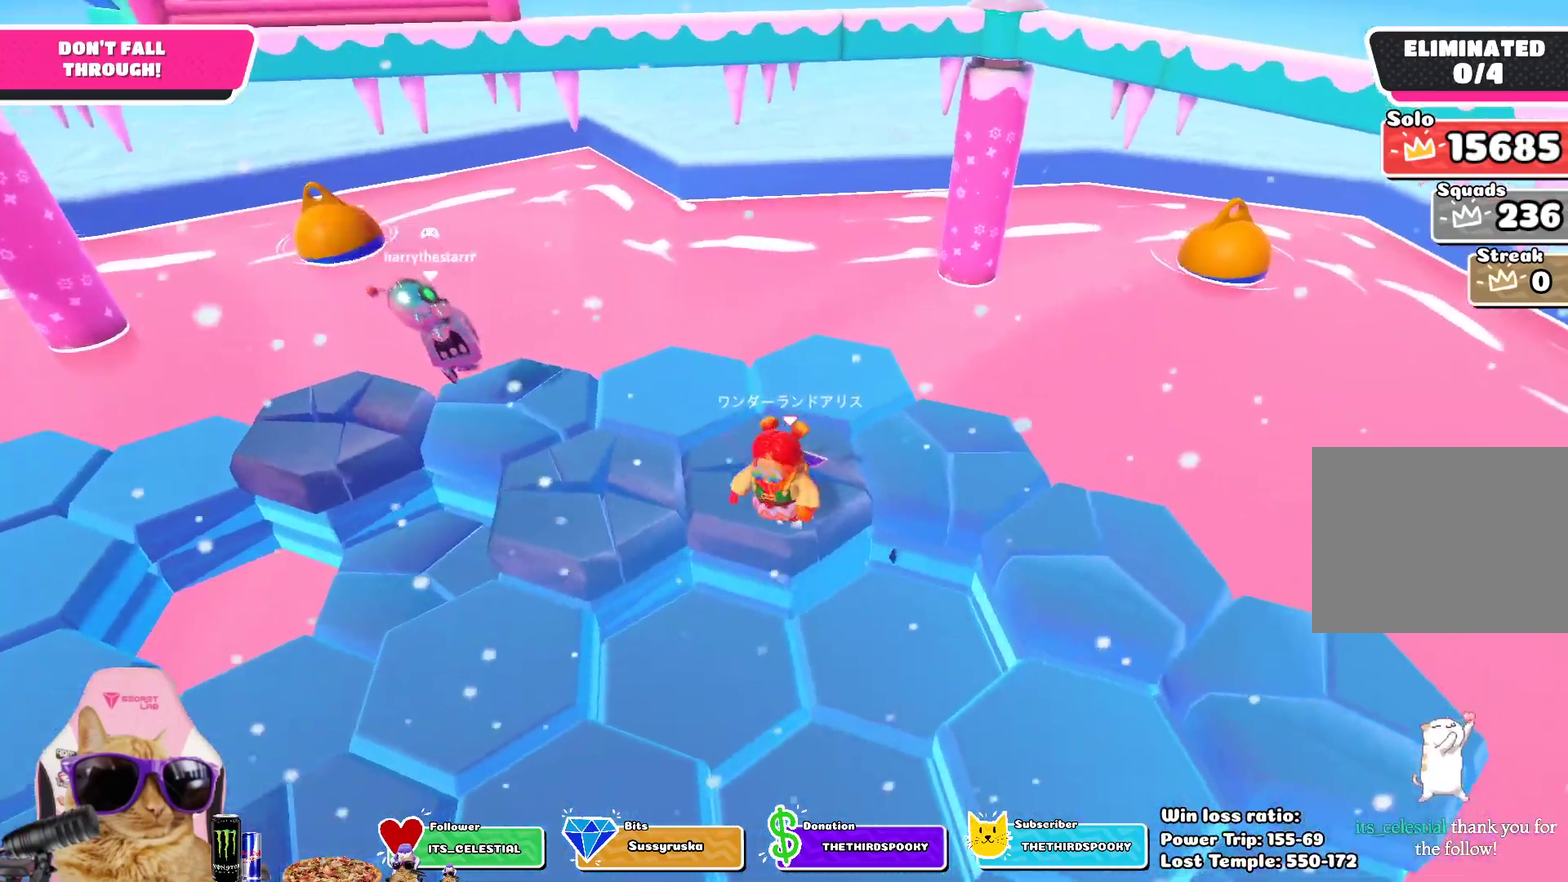
{"dt_ms": 300, "buttons": [], "left_stick": "up-right", "right_stick": "center", "events": [[17, "left_stick", "down-left"], [67, "left_stick", "left"], [133, "CROSS", "up"], [167, "left_stick", "up"], [233, "left_stick", "up-right"]]}
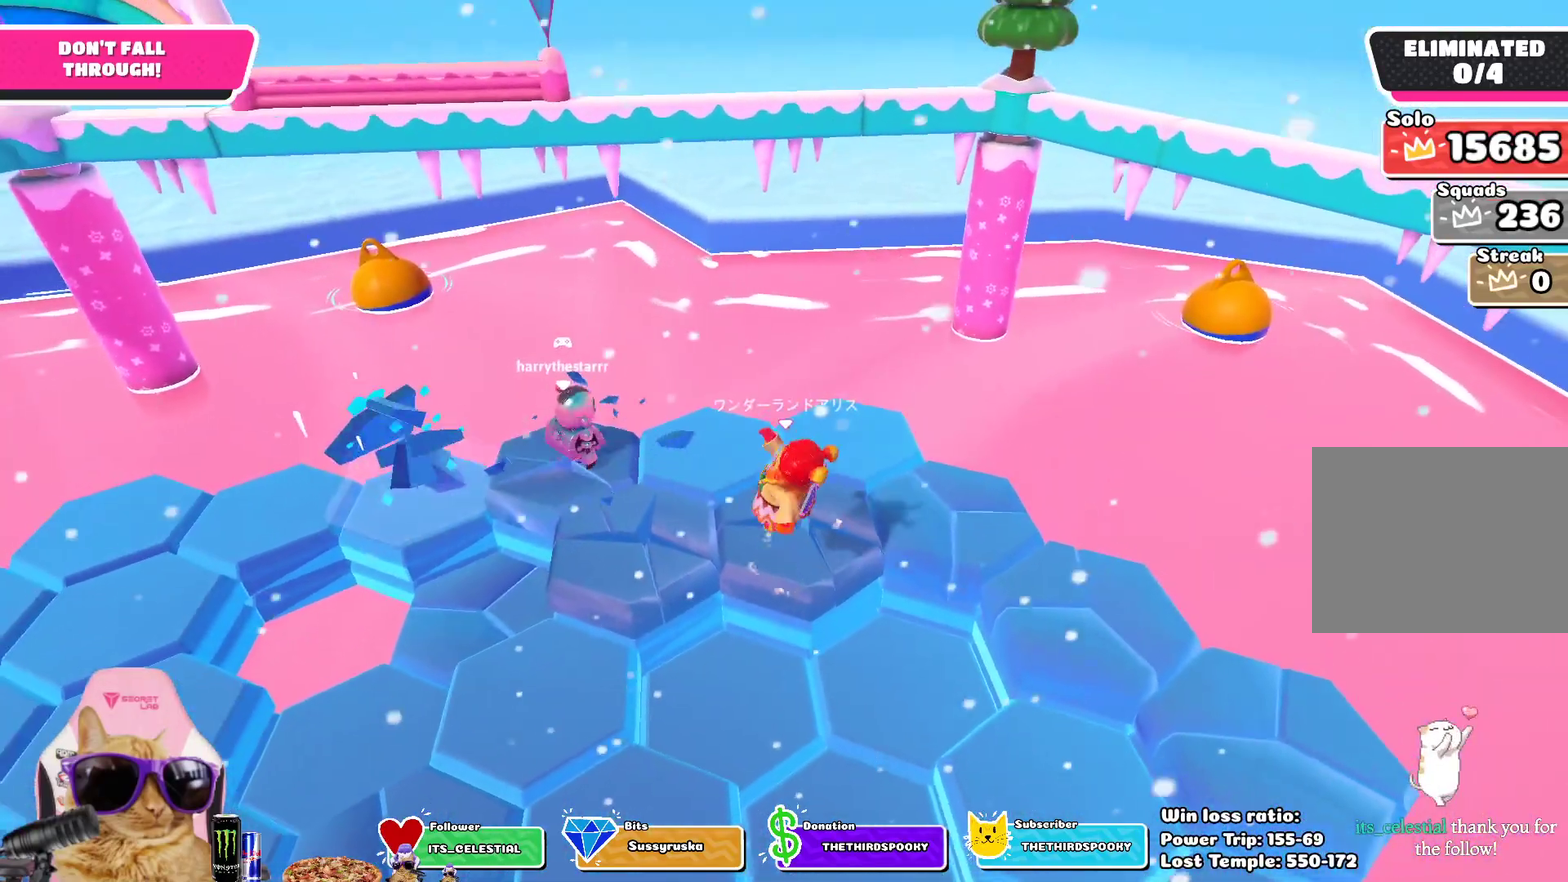
{"dt_ms": 500, "buttons": [], "left_stick": "up-left", "right_stick": "center", "events": [[233, "SQUARE", "down"], [367, "SQUARE", "up"], [383, "left_stick", "up"], [483, "left_stick", "up-left"]]}
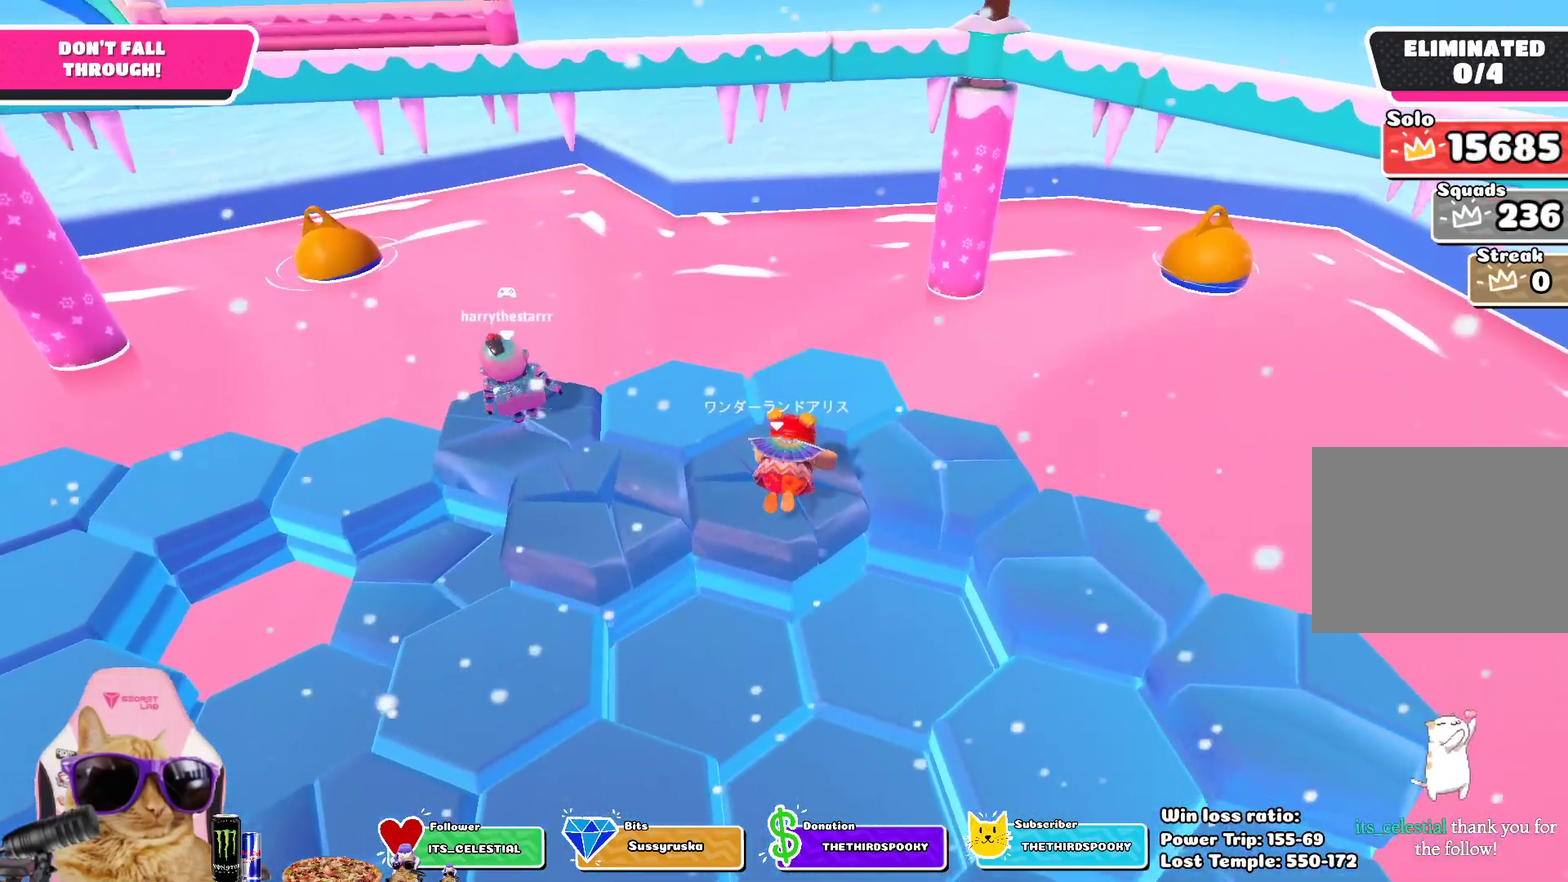
{"dt_ms": 300, "buttons": [], "left_stick": "up-left", "right_stick": "left", "events": [[133, "right_stick", "left"]]}
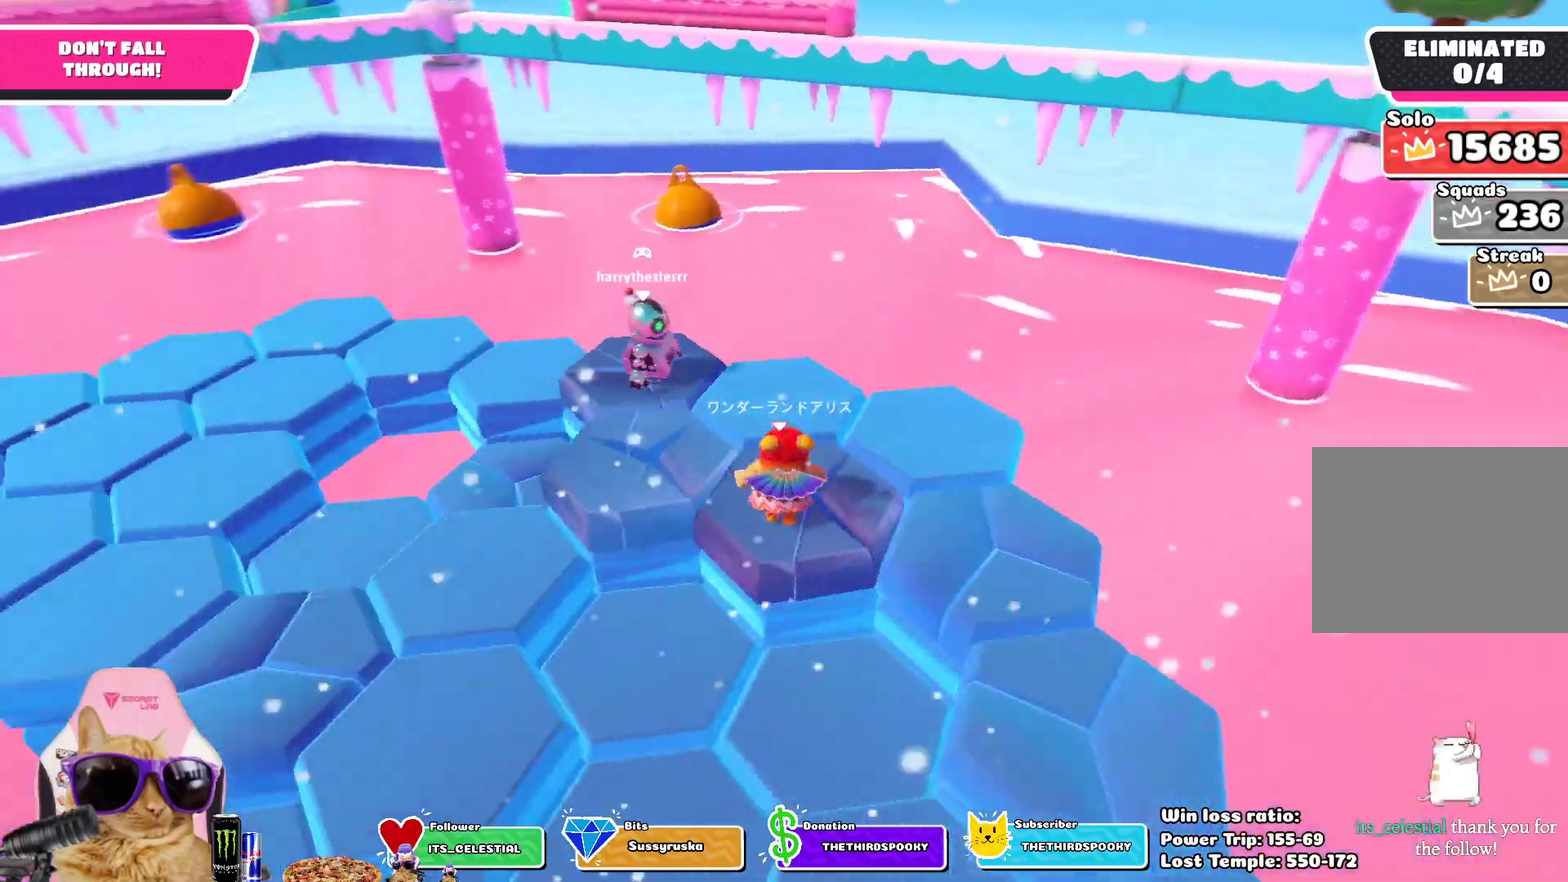
{"dt_ms": 700, "buttons": [], "left_stick": "center", "right_stick": "center", "events": [[50, "left_stick", "center"], [133, "right_stick", "center"], [567, "CROSS", "down"], [683, "CROSS", "up"]]}
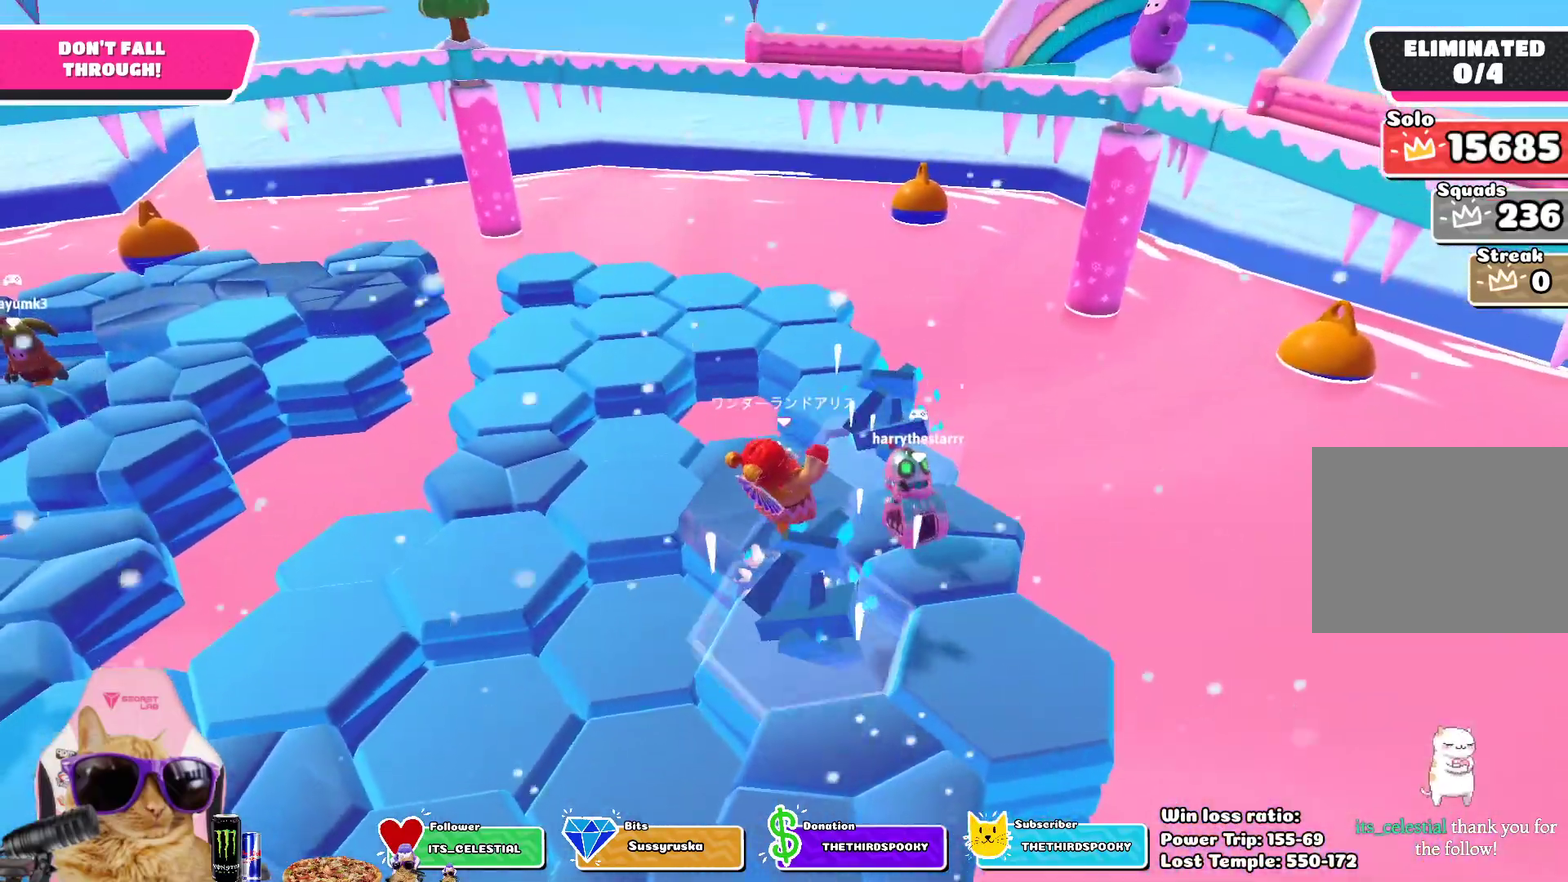
{"dt_ms": 500, "buttons": ["SQUARE"], "left_stick": "up-left", "right_stick": "center", "events": [[217, "left_stick", "up-left"], [350, "SQUARE", "down"]]}
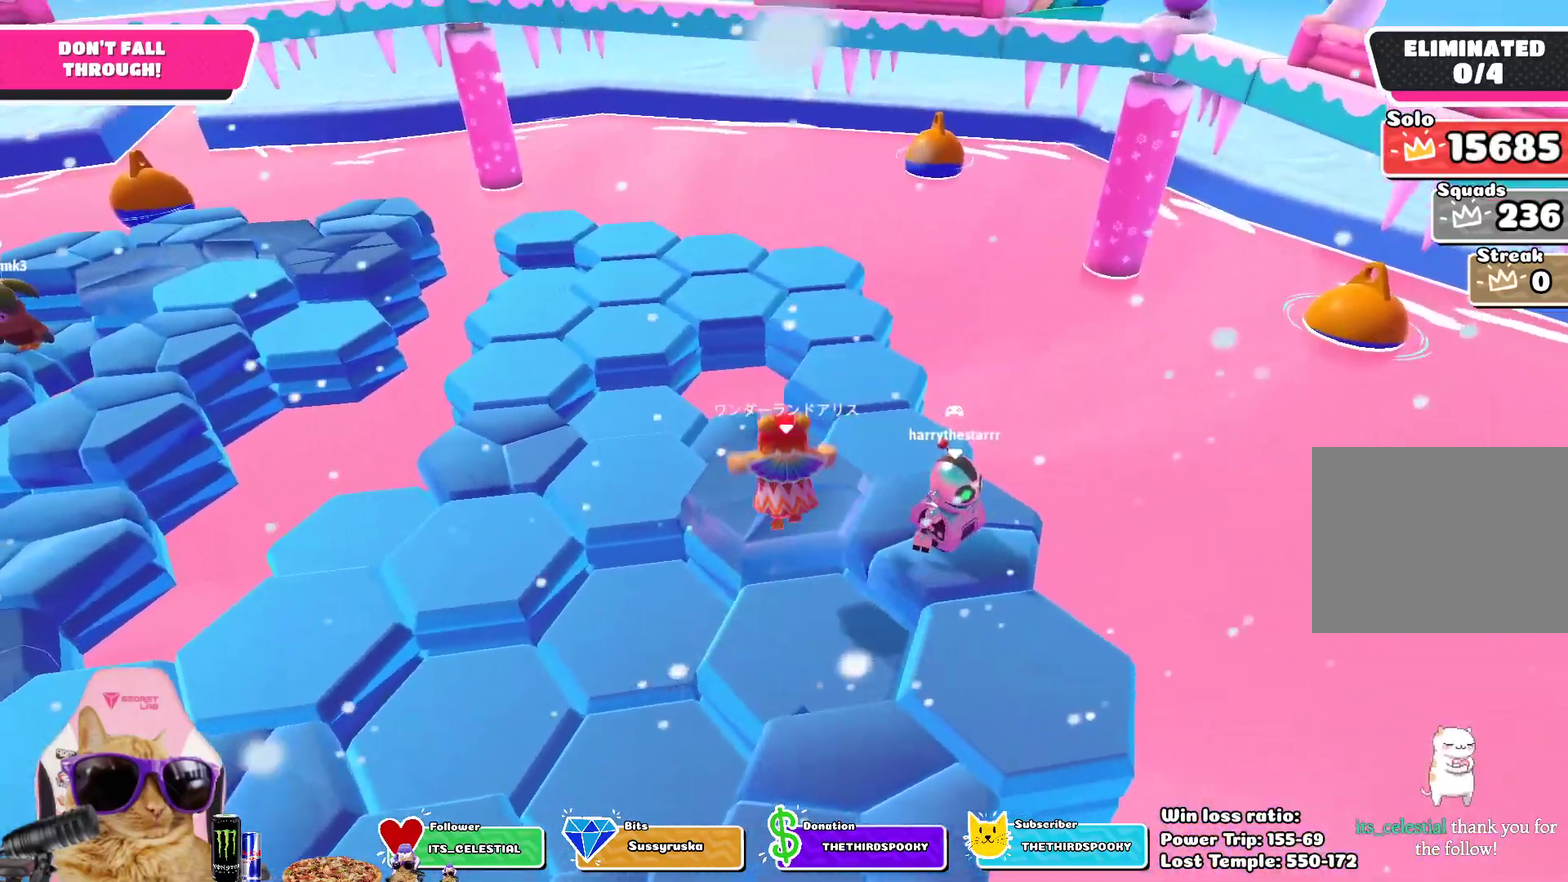
{"dt_ms": 500, "buttons": [], "left_stick": "center", "right_stick": "center", "events": [[17, "SQUARE", "up"], [250, "right_stick", "left"], [350, "left_stick", "center"], [400, "right_stick", "center"]]}